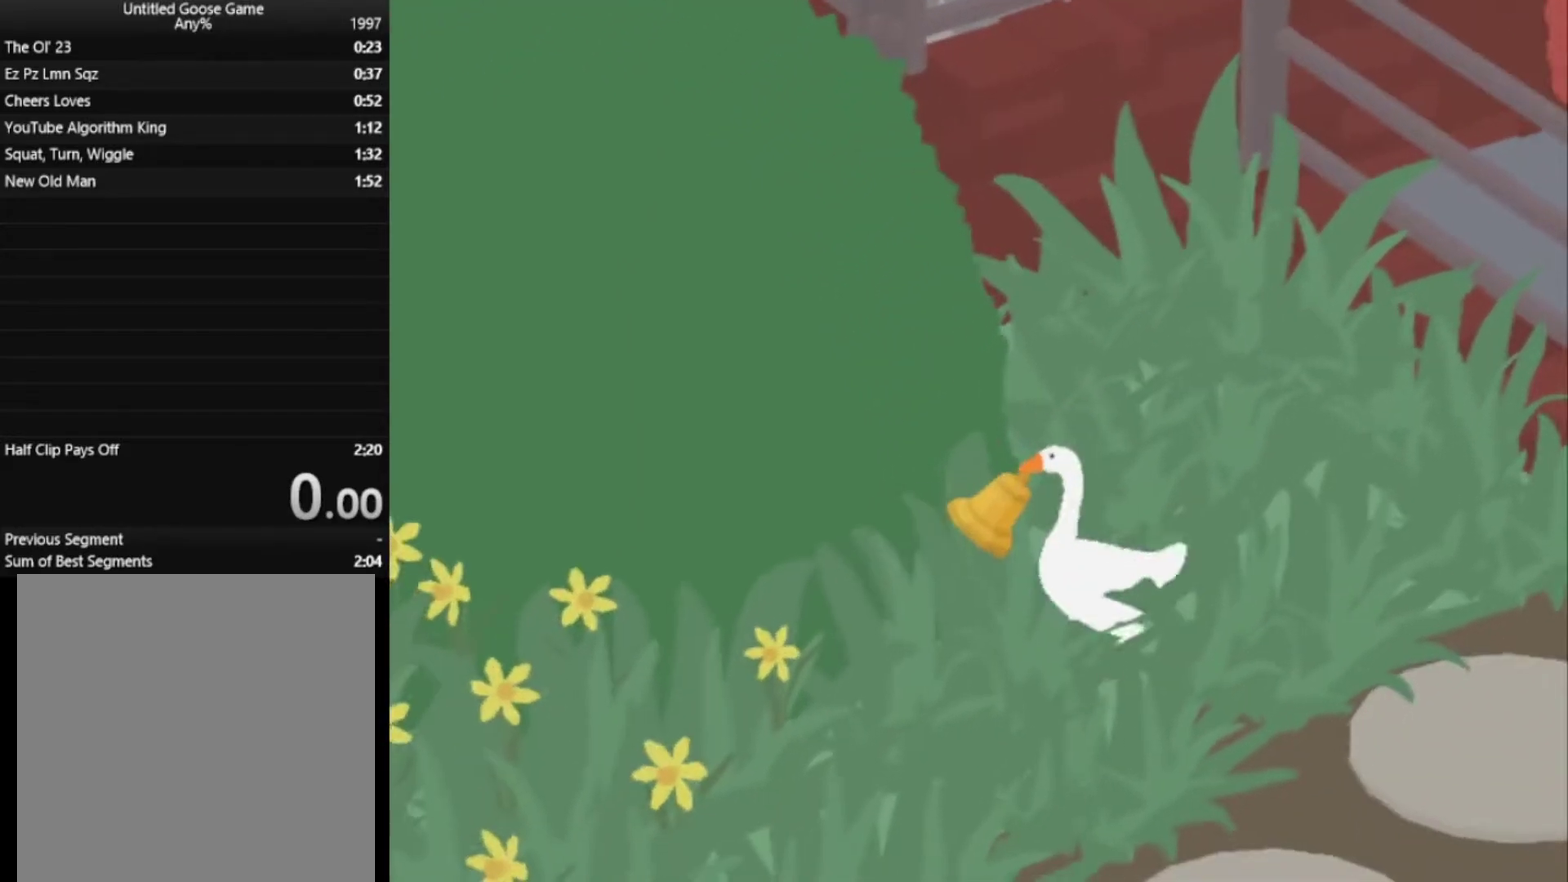
Gameplay with a controller (Xbox layout); each line is a JSON object with the inputs held at the frame after it. "button_events" lists button changes between this image and that frame as [ms after this image, input, new state], when the widget could be followed in between (sticks are given only as held states). Not read: L1 R3 right_stick.
{"buttons": [], "left_stick": "up", "button_events": []}
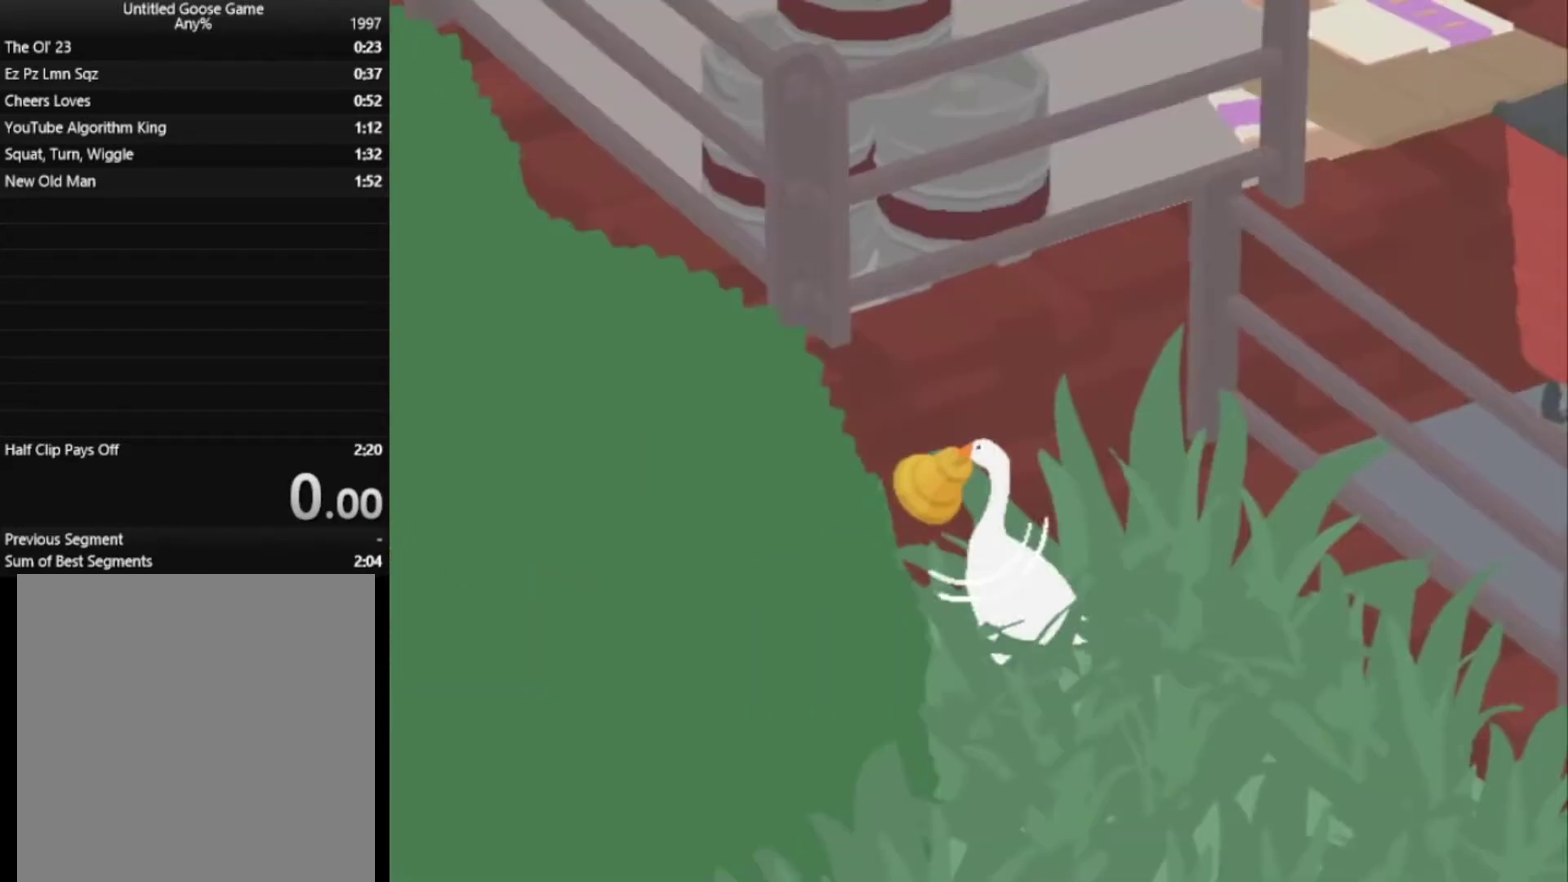
{"buttons": [], "left_stick": "up", "button_events": []}
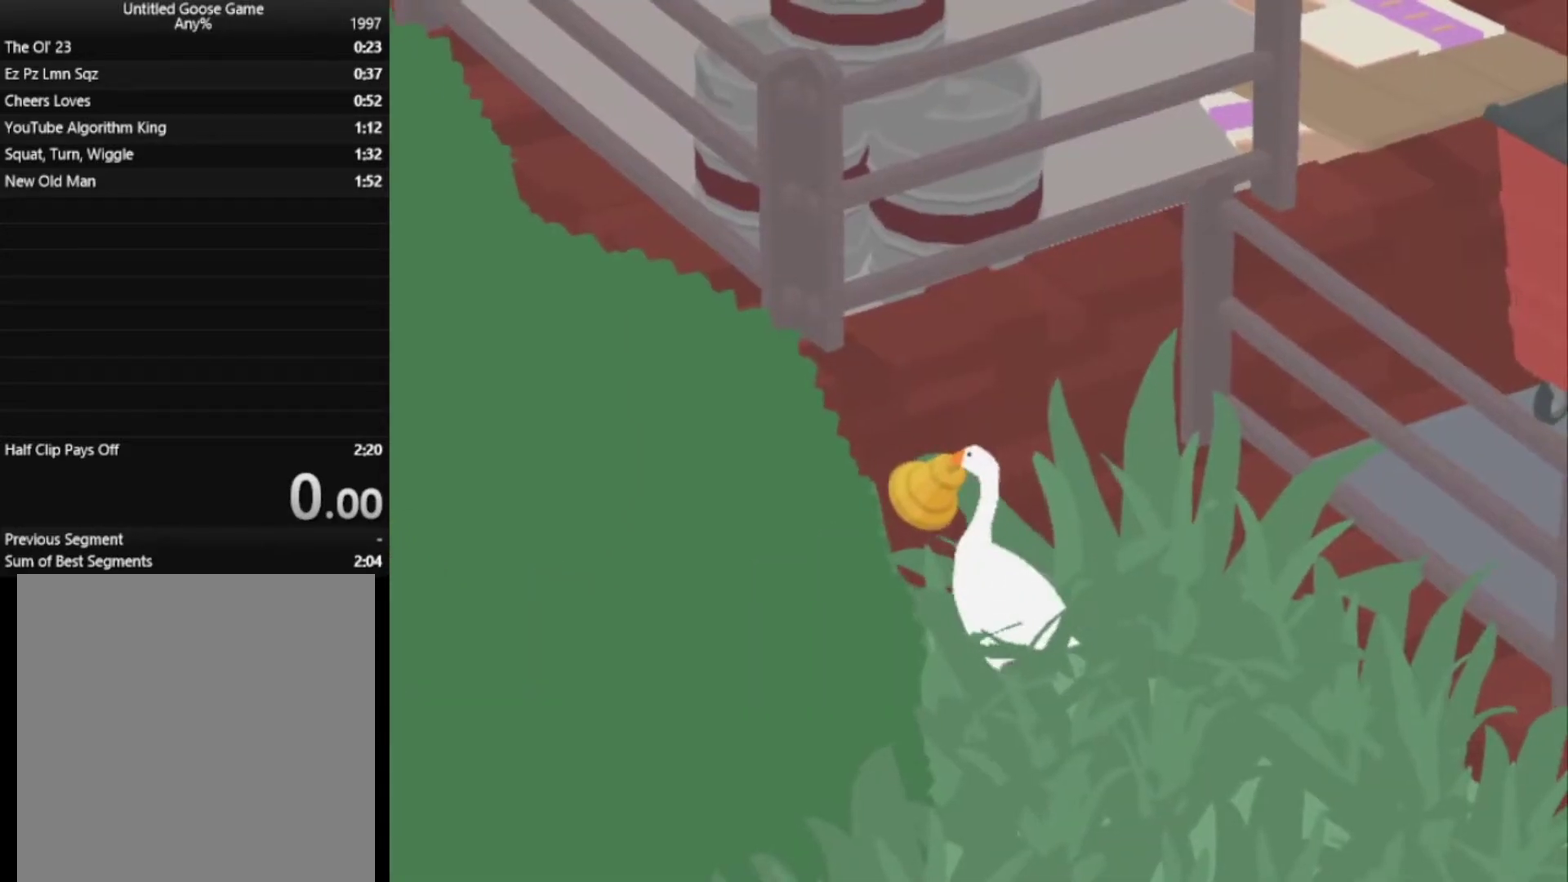
{"buttons": [], "left_stick": "up", "button_events": []}
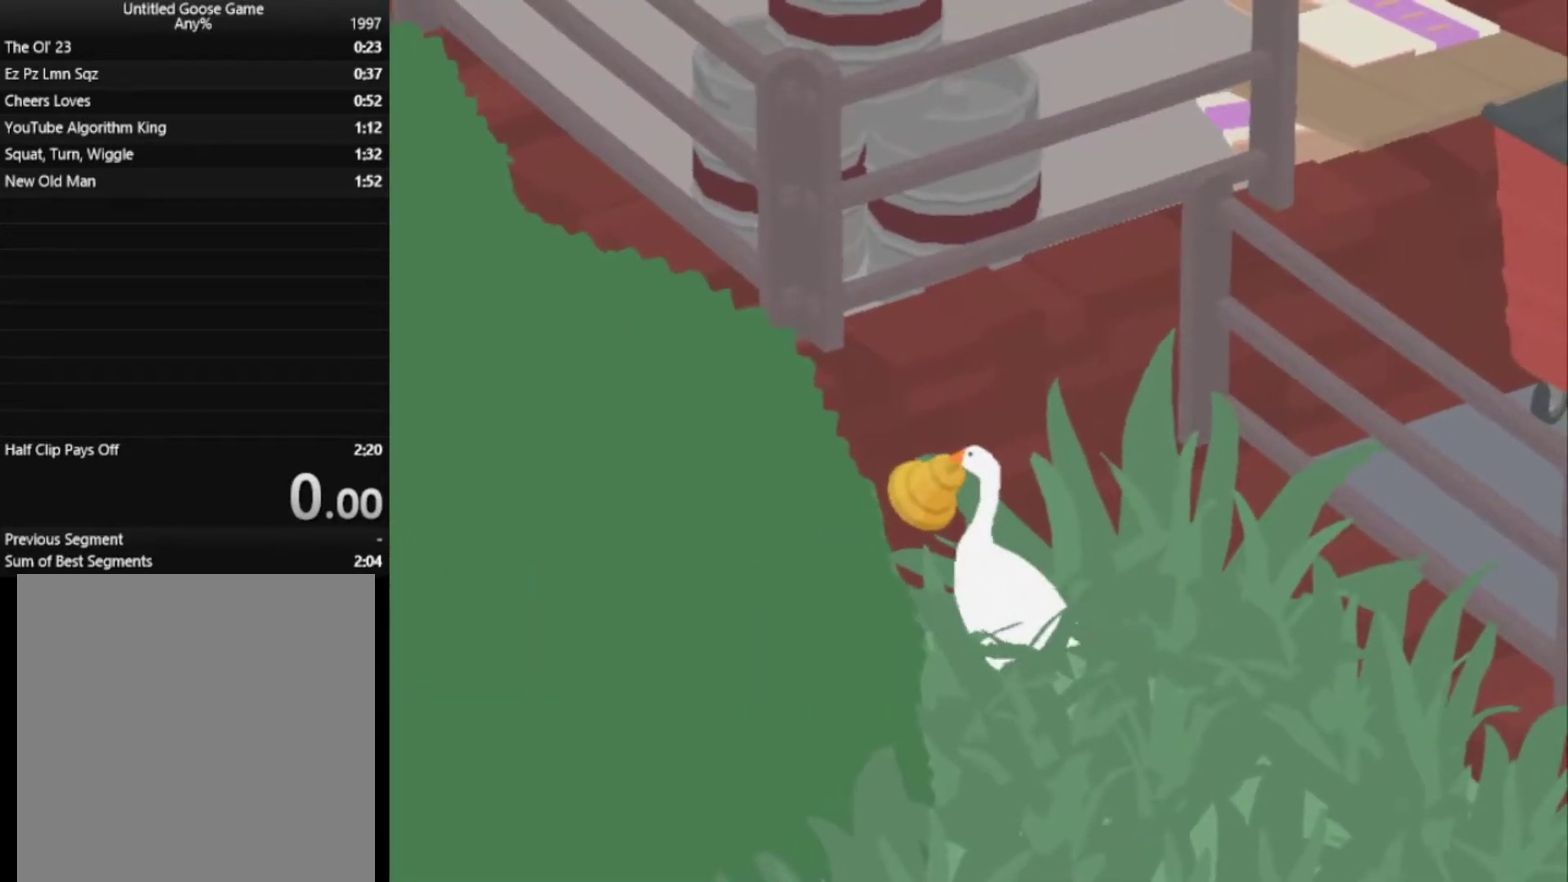
{"buttons": ["A", "L2", "L3"], "left_stick": "center"}